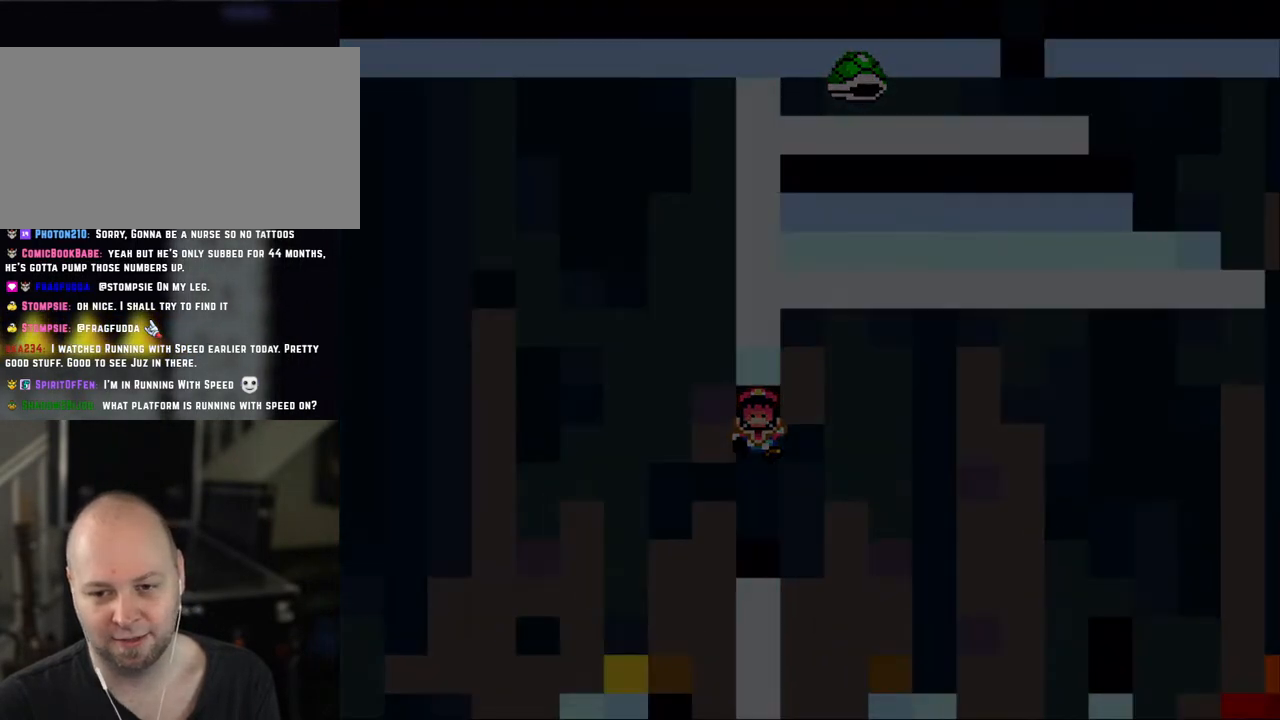
Gameplay with a controller (Nintendo layout); each line is a JSON object with the inputs held at the frame after it. "events" lists button and stick changes between this image and that frame as [ms after this image, input, new state], when the widget could be followed in between. Not read: L3 R3.
{"buttons": ["X"], "events": [[133, "A", "up"], [400, "A", "down"], [500, "A", "up"]]}
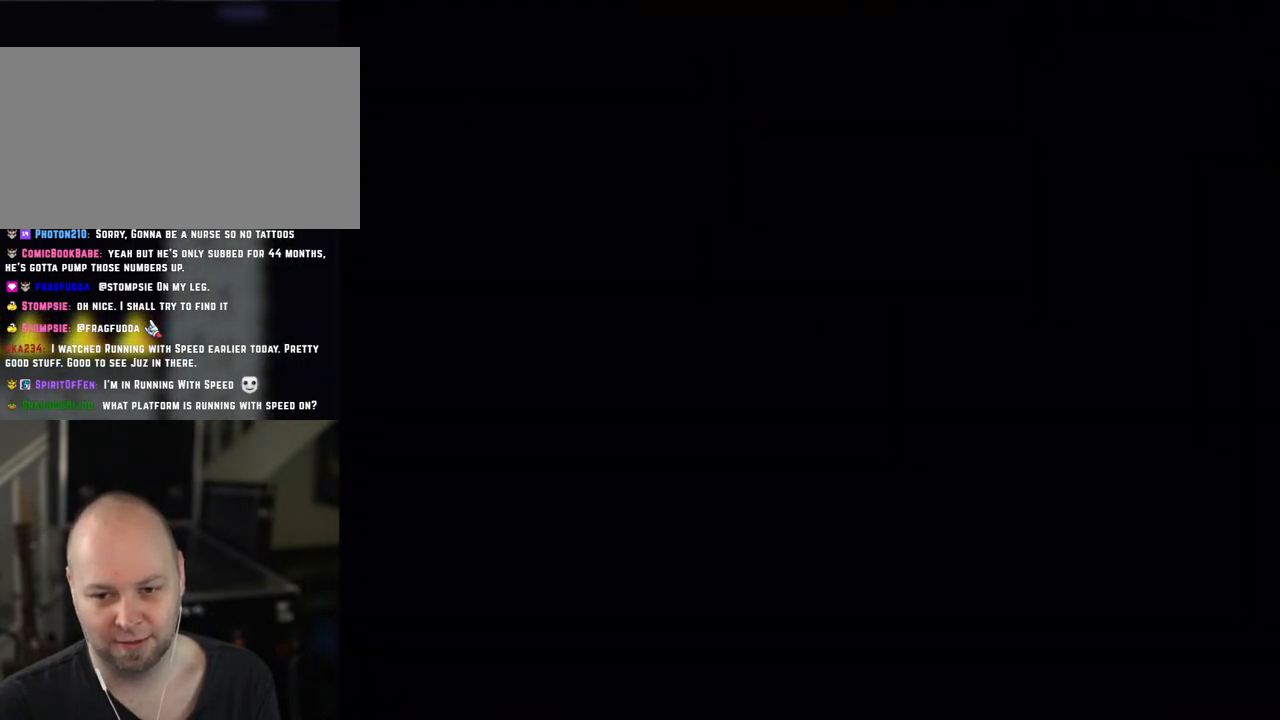
{"buttons": ["X"], "events": []}
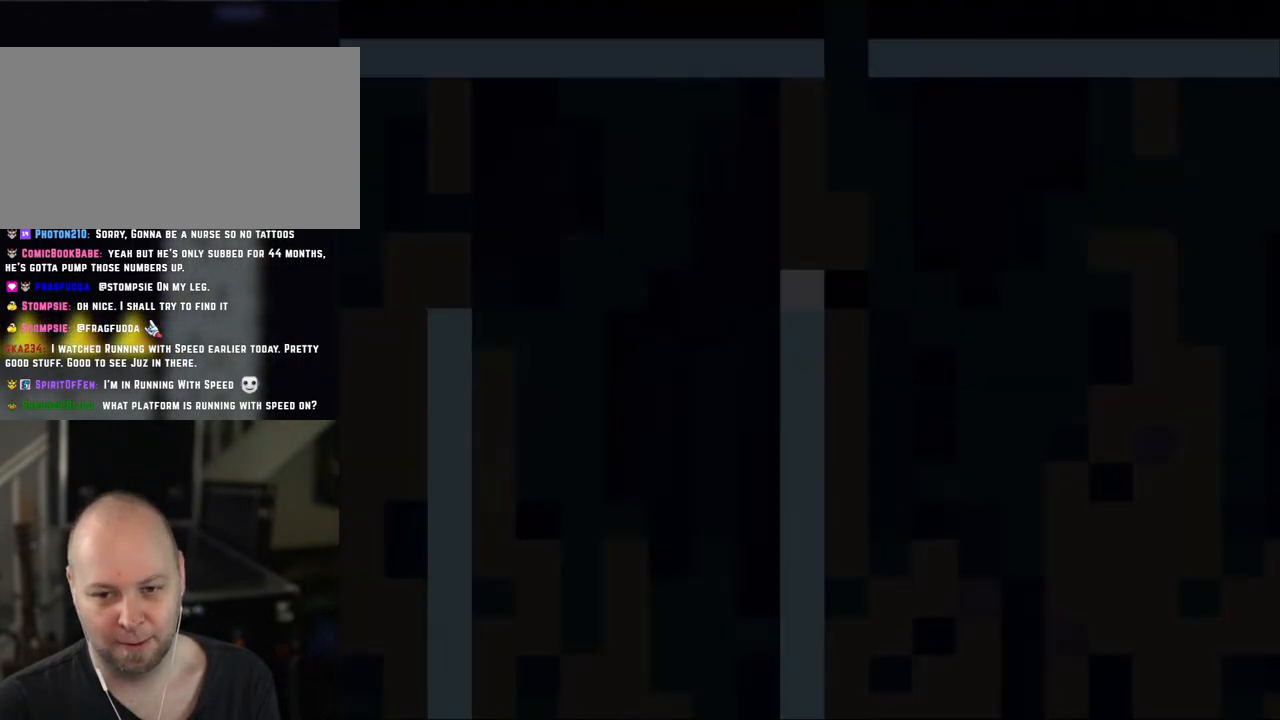
{"buttons": ["X"], "events": []}
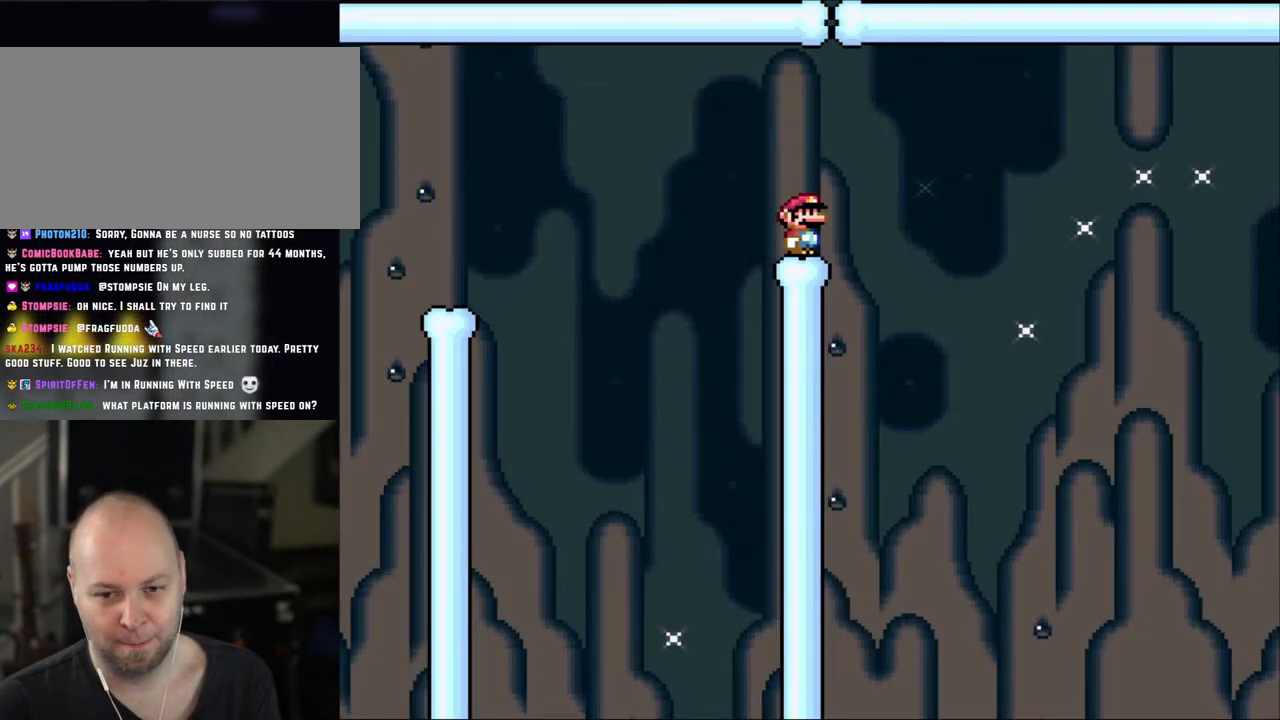
{"buttons": ["A", "X", "DPAD_RIGHT"], "events": [[300, "DPAD_RIGHT", "down"], [433, "A", "down"]]}
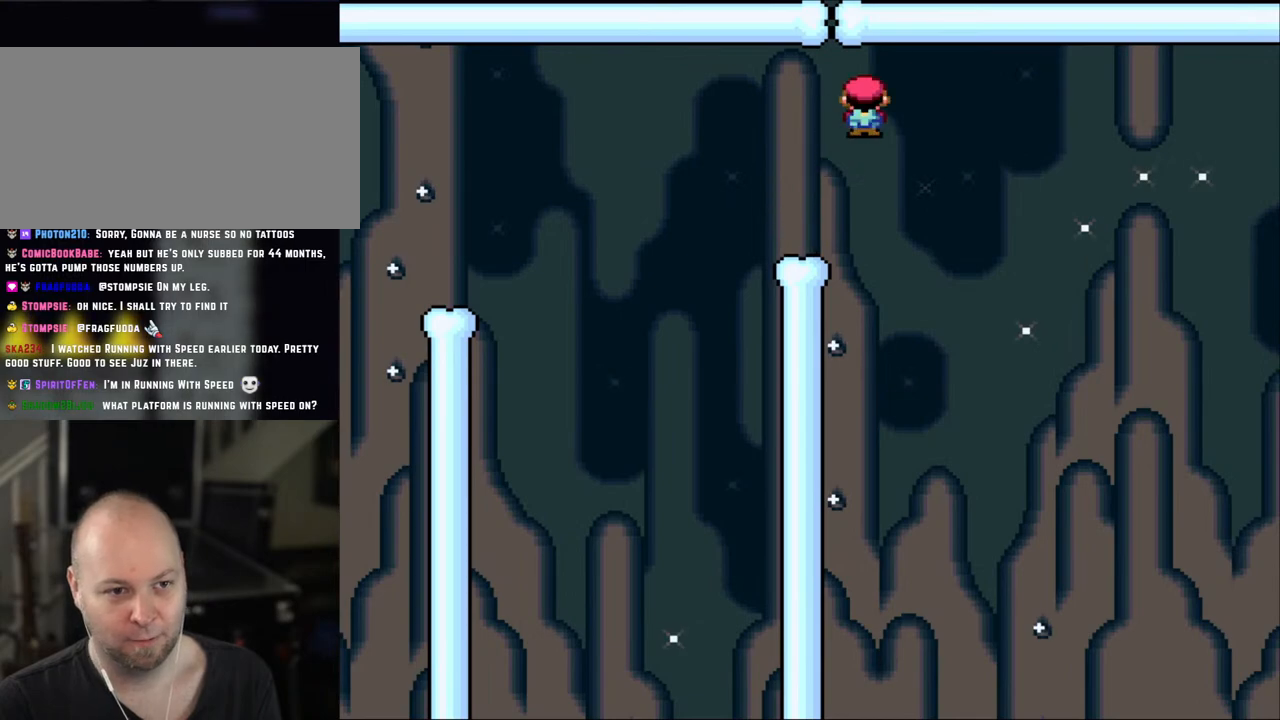
{"buttons": ["X", "DPAD_RIGHT"], "events": [[83, "A", "up"], [133, "A", "down"], [433, "A", "up"]]}
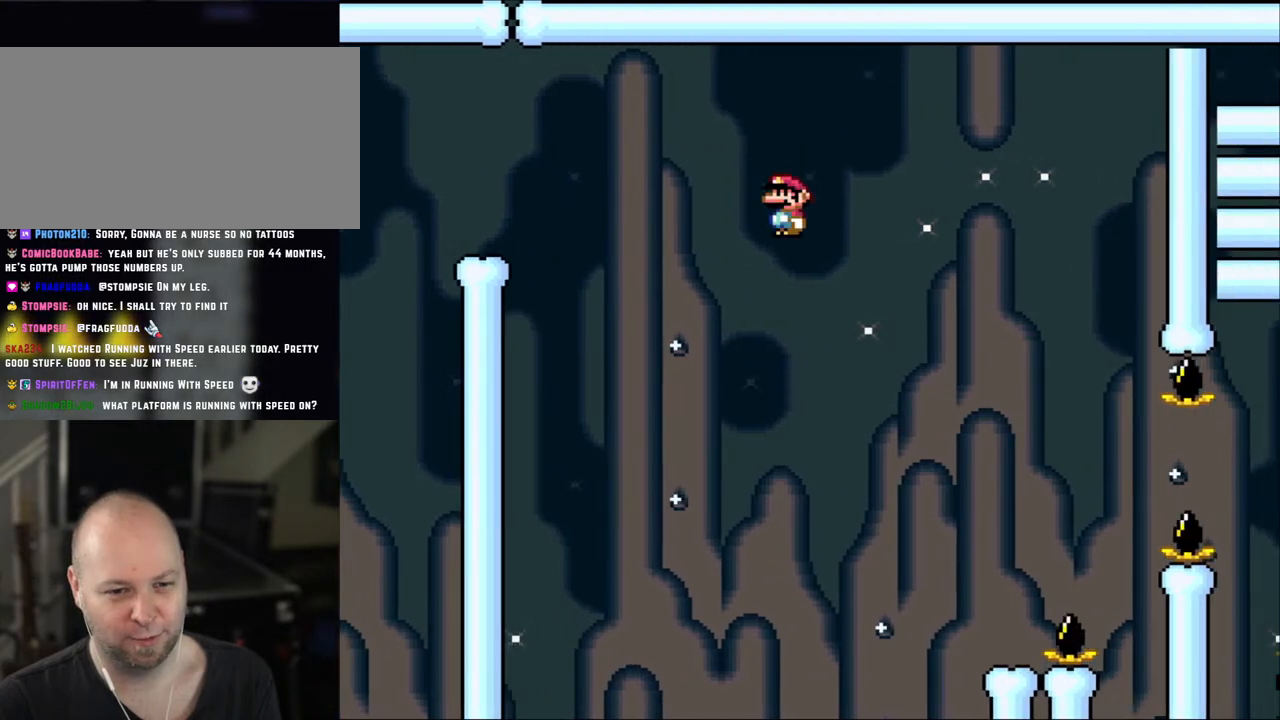
{"buttons": ["X", "DPAD_LEFT"], "events": [[50, "A", "down"], [200, "A", "up"], [483, "DPAD_RIGHT", "up"], [500, "DPAD_LEFT", "down"]]}
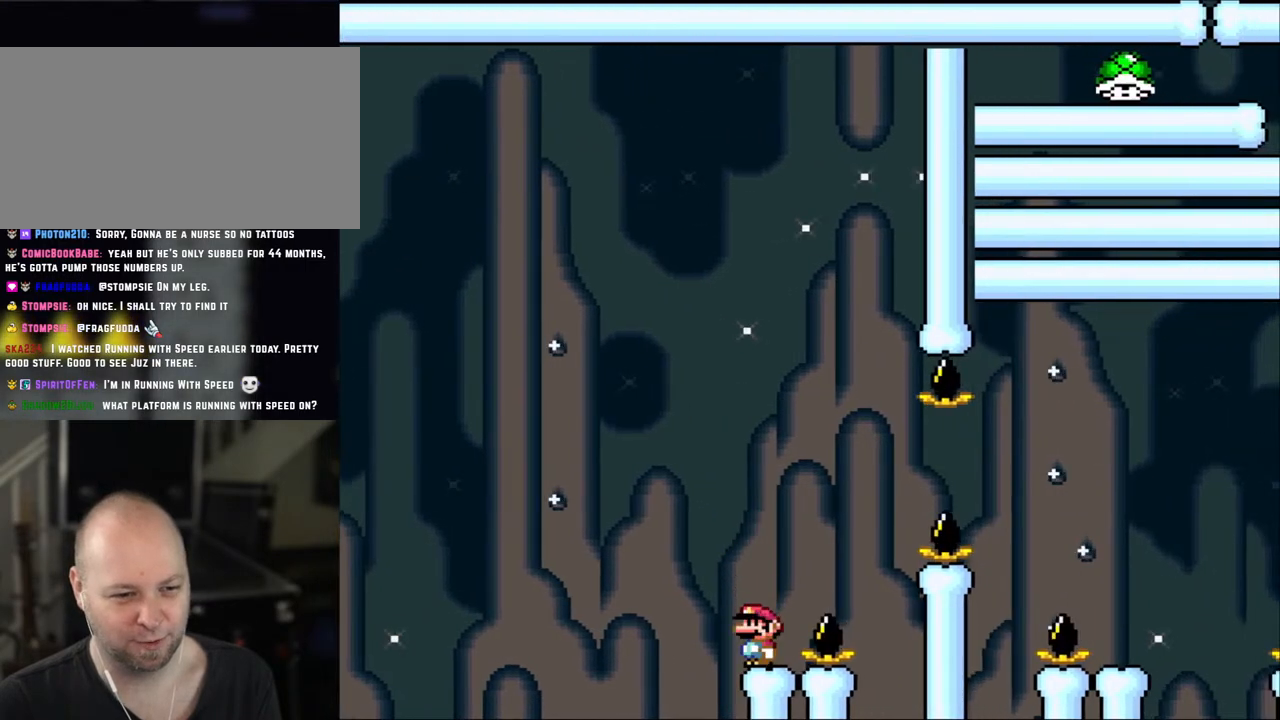
{"buttons": ["X"], "events": [[150, "A", "down"], [233, "A", "up"], [233, "DPAD_LEFT", "up"], [350, "A", "down"], [400, "DPAD_RIGHT", "down"], [450, "A", "up"], [500, "DPAD_RIGHT", "up"]]}
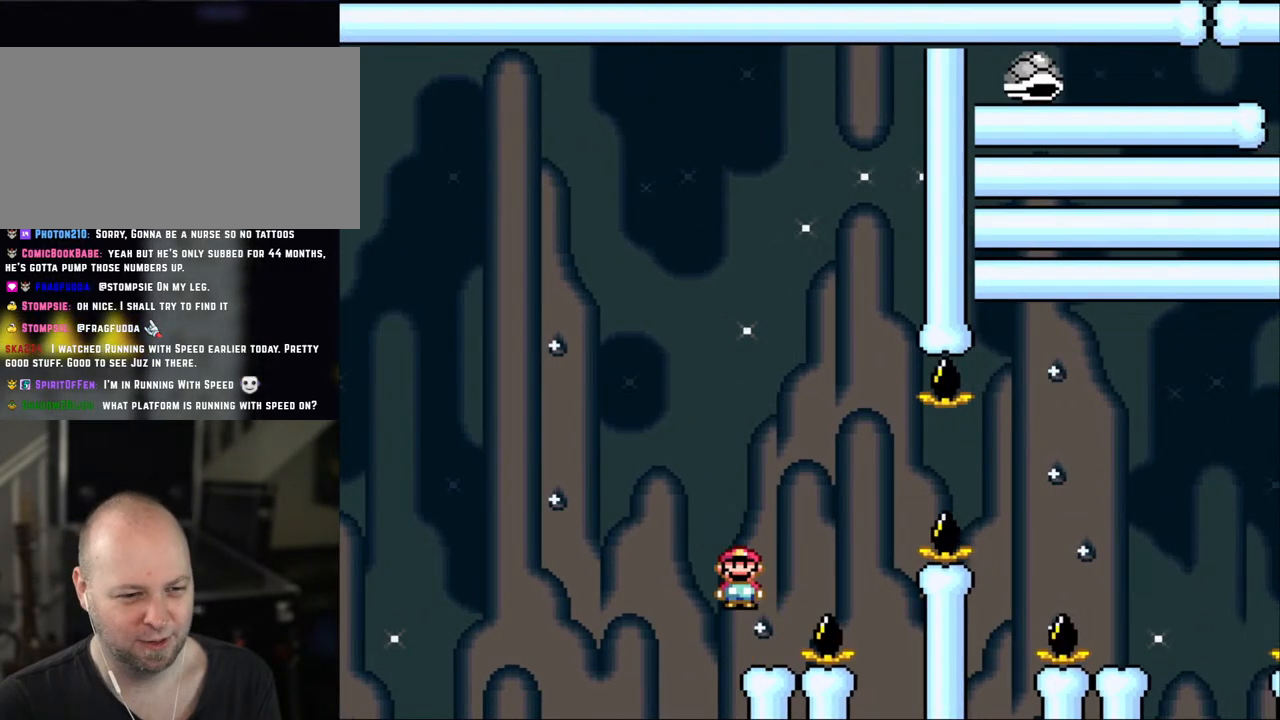
{"buttons": ["A", "X", "DPAD_RIGHT"], "events": [[100, "DPAD_RIGHT", "down"], [100, "X", "up"], [183, "X", "down"], [233, "A", "down"]]}
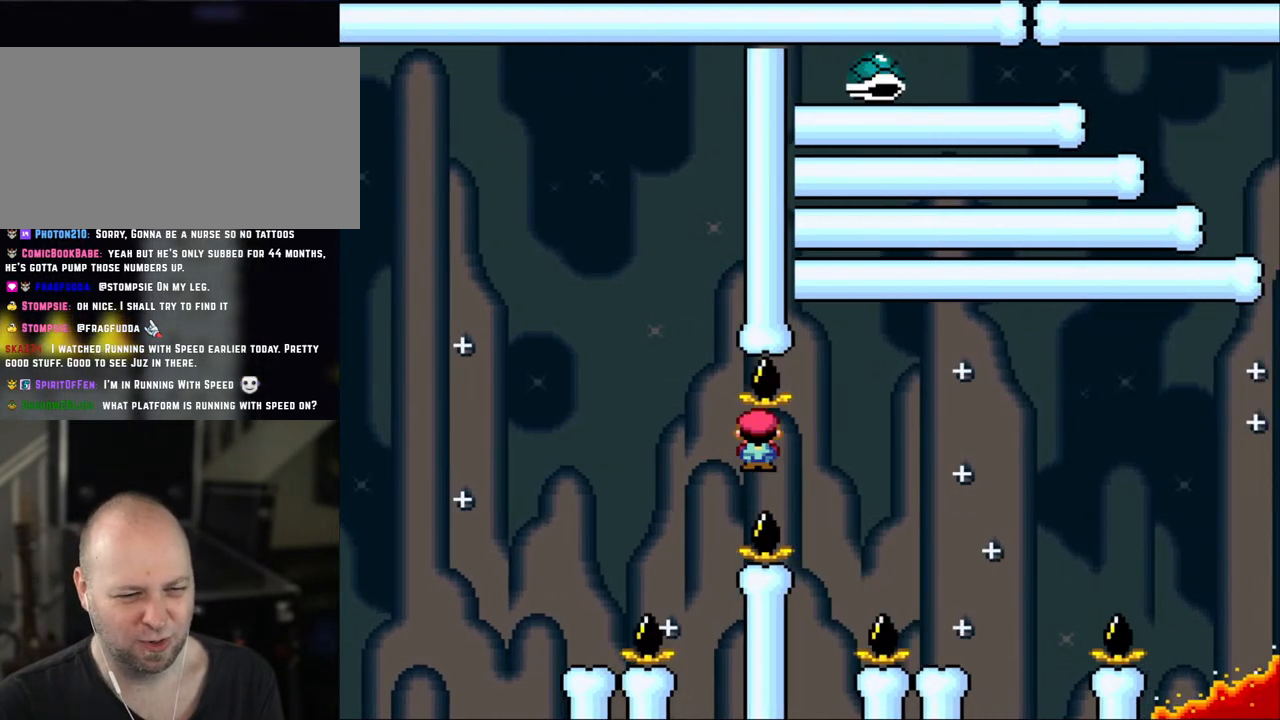
{"buttons": ["X", "DPAD_LEFT"], "events": [[450, "DPAD_LEFT", "down"], [450, "DPAD_RIGHT", "up"], [500, "A", "up"]]}
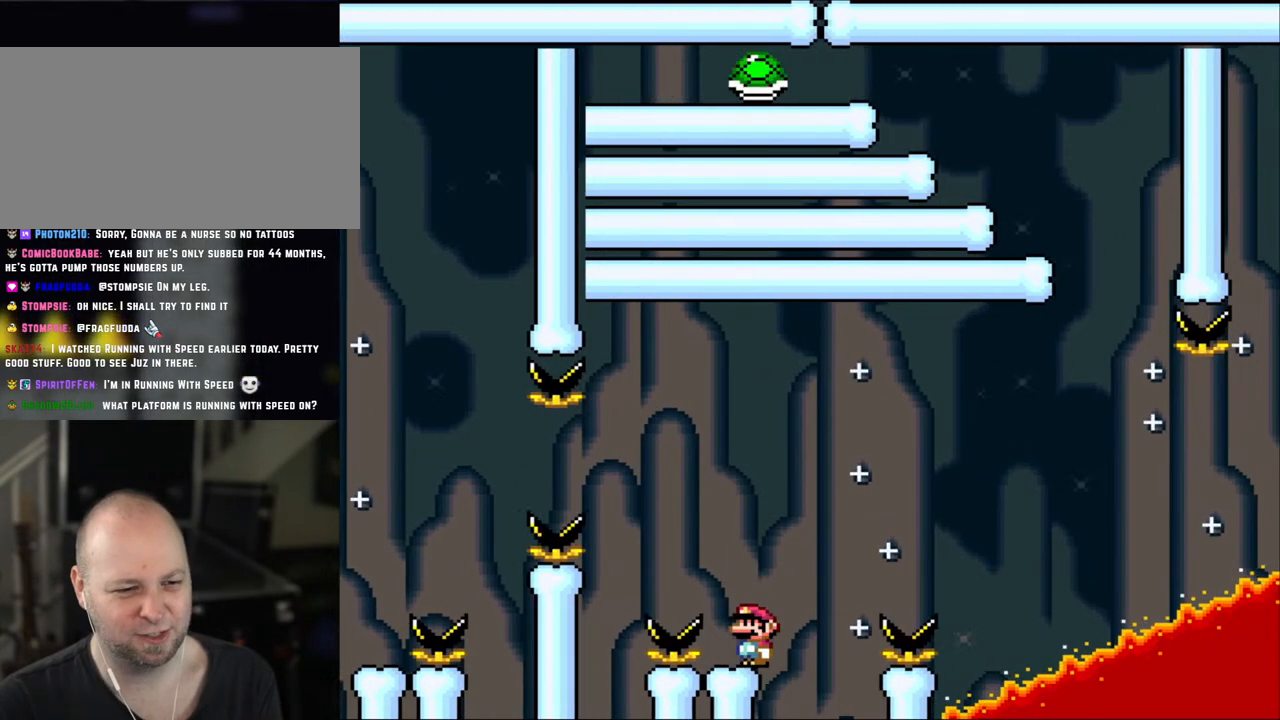
{"buttons": ["Y"], "events": [[133, "DPAD_LEFT", "up"], [283, "Y", "down"], [300, "DPAD_LEFT", "down"], [300, "X", "up"], [400, "DPAD_LEFT", "up"]]}
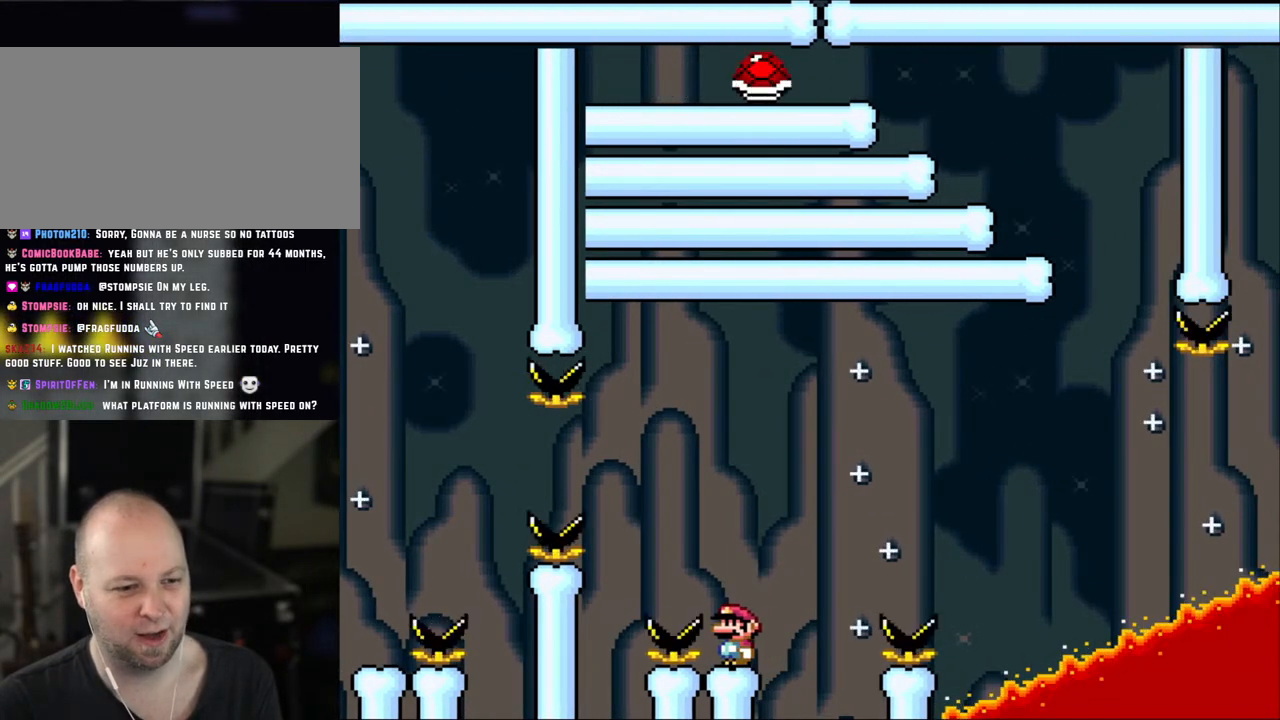
{"buttons": ["B", "Y", "DPAD_RIGHT"], "events": [[233, "DPAD_RIGHT", "down"], [400, "B", "down"]]}
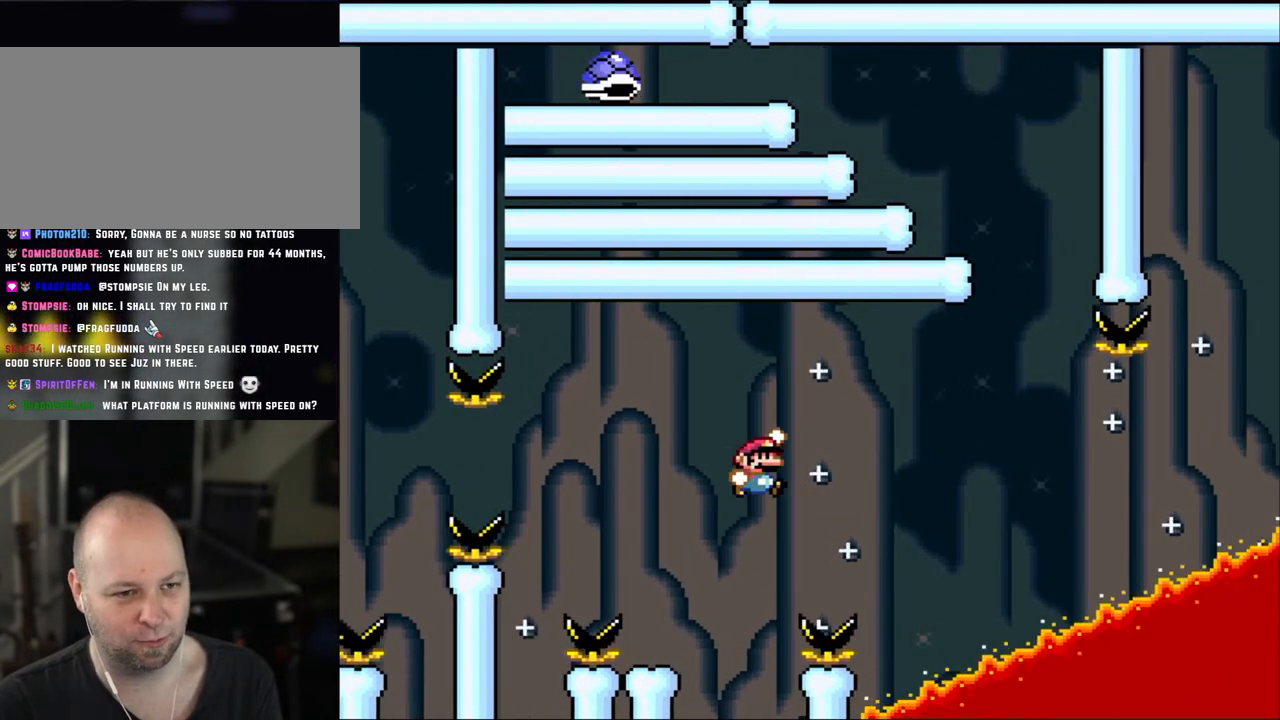
{"buttons": ["B", "Y", "DPAD_LEFT"], "events": [[200, "DPAD_RIGHT", "up"], [233, "DPAD_LEFT", "down"]]}
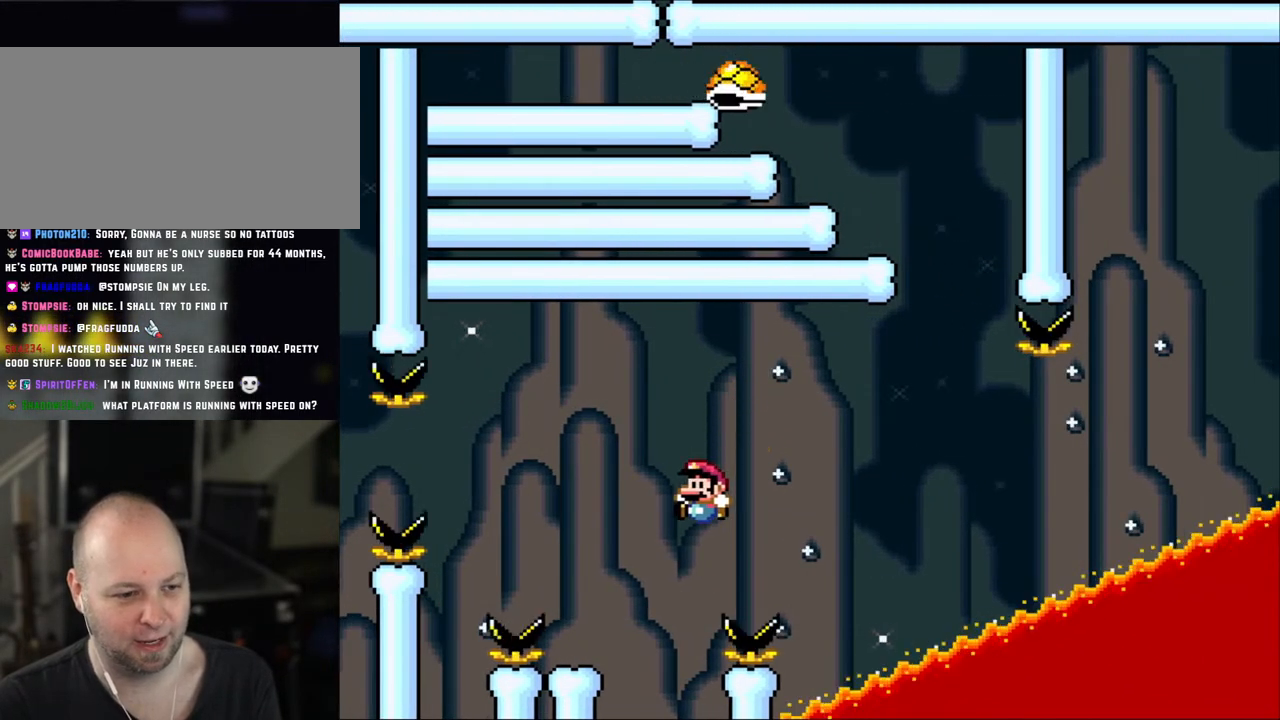
{"buttons": ["Y"], "events": [[300, "DPAD_UP", "down"], [350, "B", "up"], [350, "DPAD_LEFT", "up"], [350, "DPAD_RIGHT", "down"], [350, "DPAD_UP", "up"], [483, "DPAD_RIGHT", "up"]]}
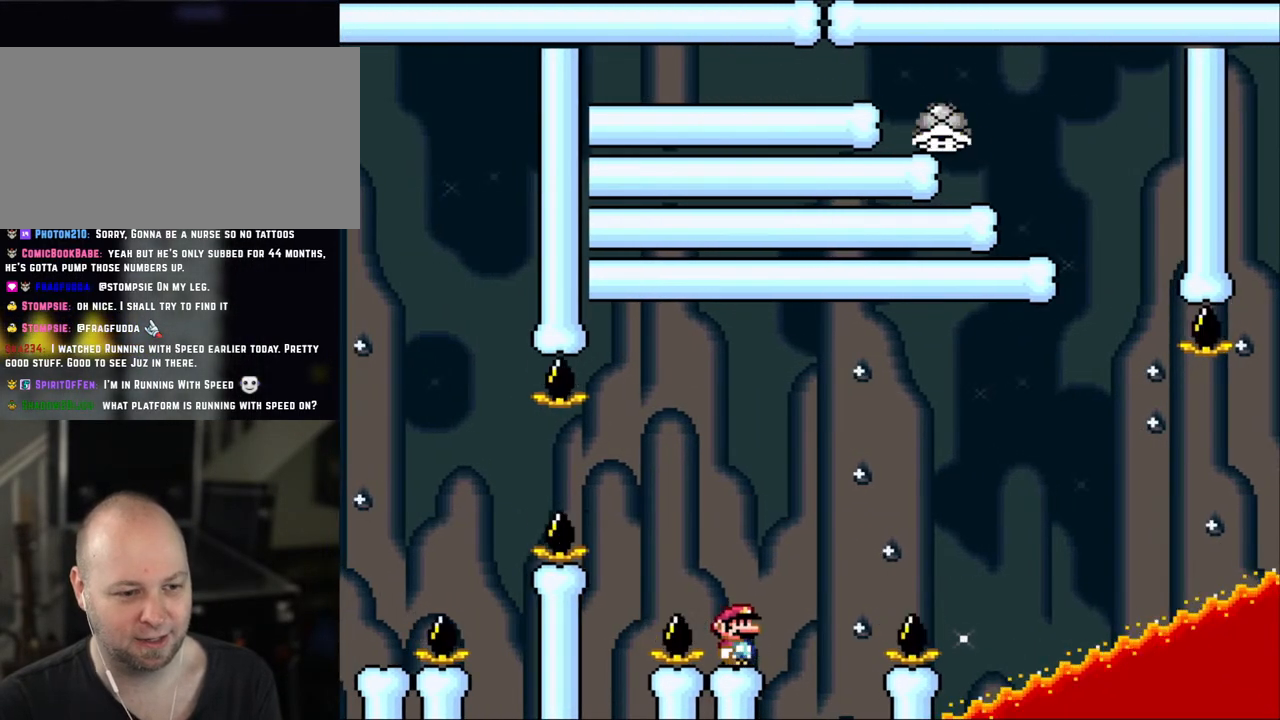
{"buttons": ["Y"], "events": []}
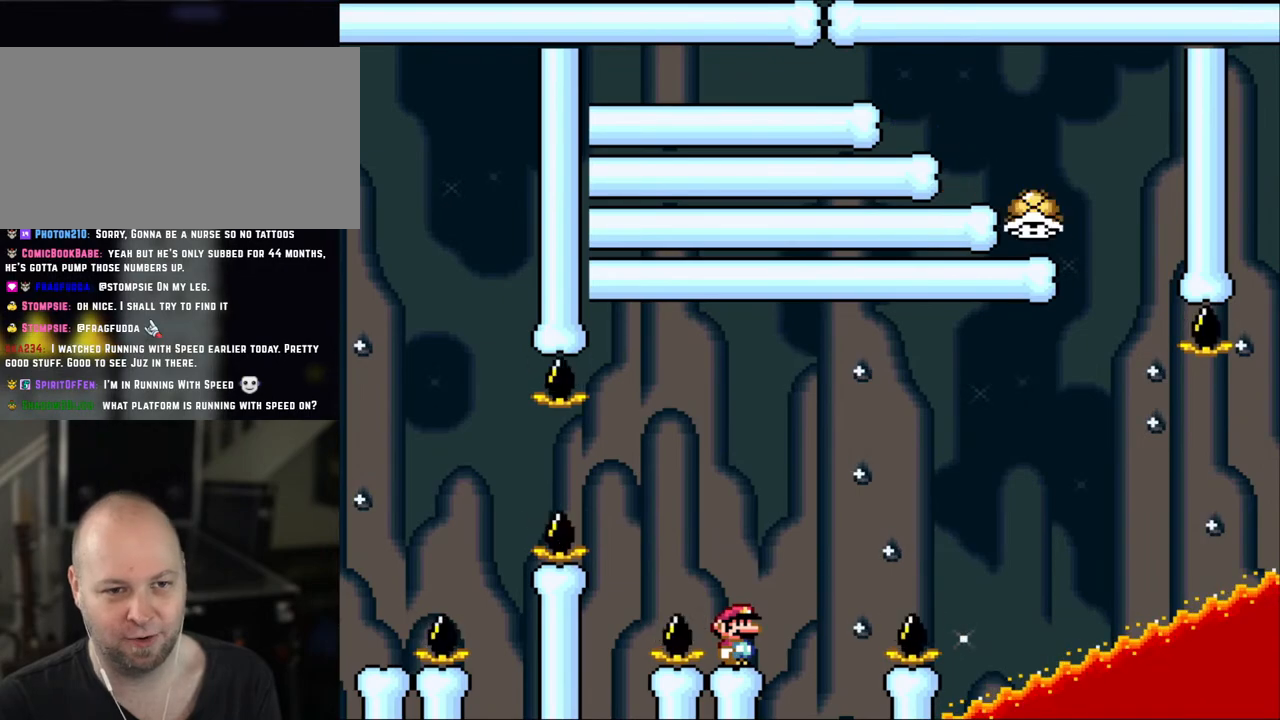
{"buttons": ["Y", "DPAD_RIGHT"], "events": [[450, "DPAD_RIGHT", "down"]]}
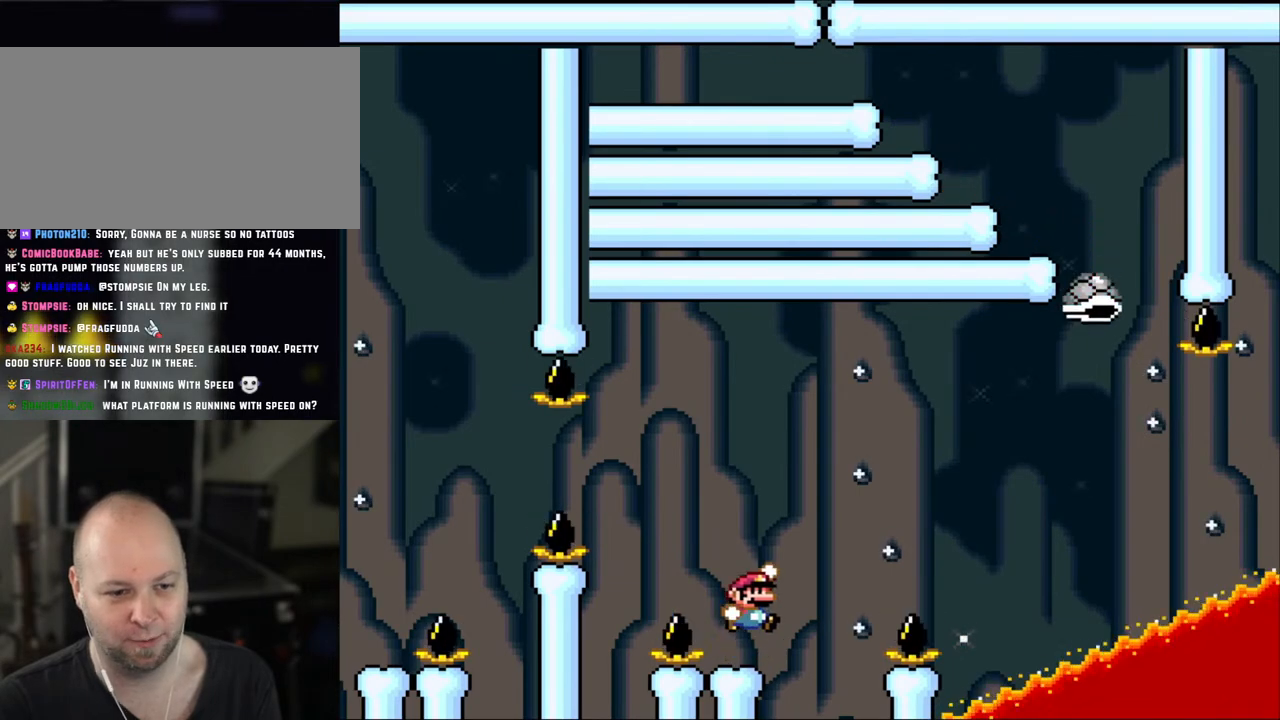
{"buttons": ["B", "Y", "DPAD_RIGHT"], "events": [[100, "B", "down"]]}
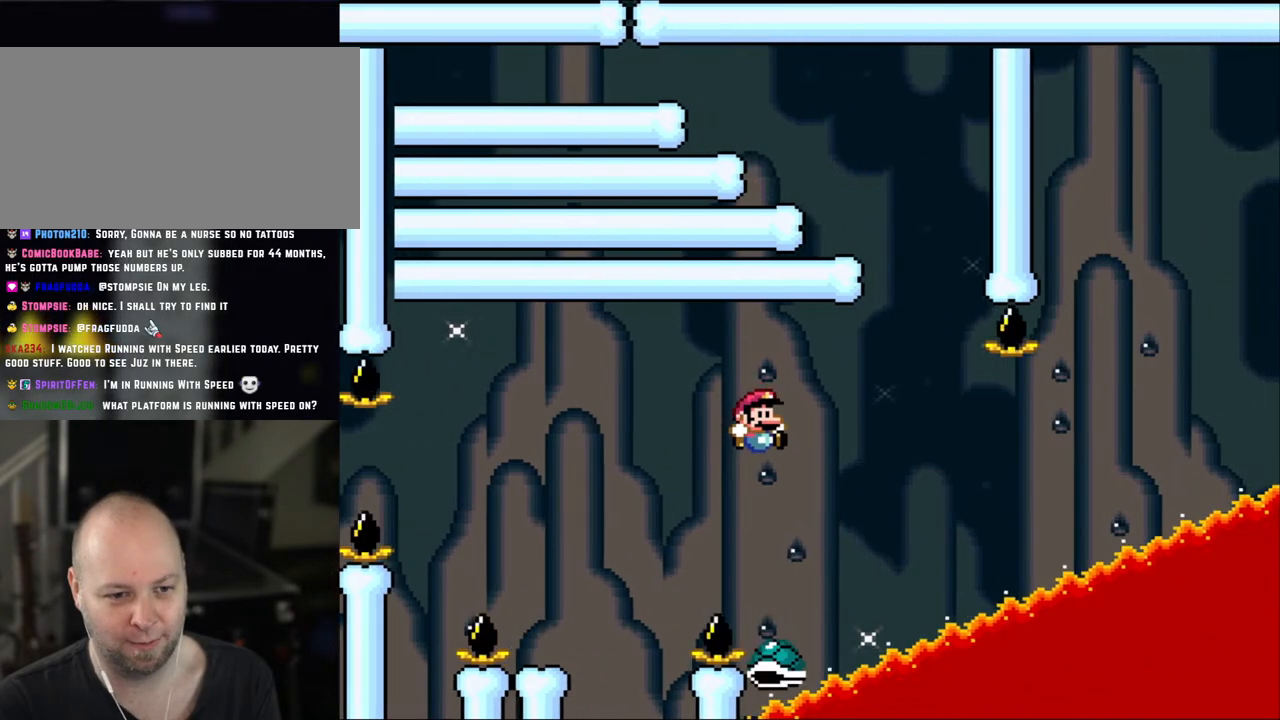
{"buttons": ["Y", "DPAD_RIGHT"], "events": [[50, "B", "up"], [150, "B", "down"], [150, "DPAD_RIGHT", "up"], [150, "DPAD_UP", "down"], [200, "DPAD_LEFT", "down"], [200, "DPAD_UP", "up"], [300, "DPAD_UP", "down"], [350, "DPAD_LEFT", "up"], [350, "DPAD_RIGHT", "down"], [350, "DPAD_UP", "up"], [500, "B", "up"]]}
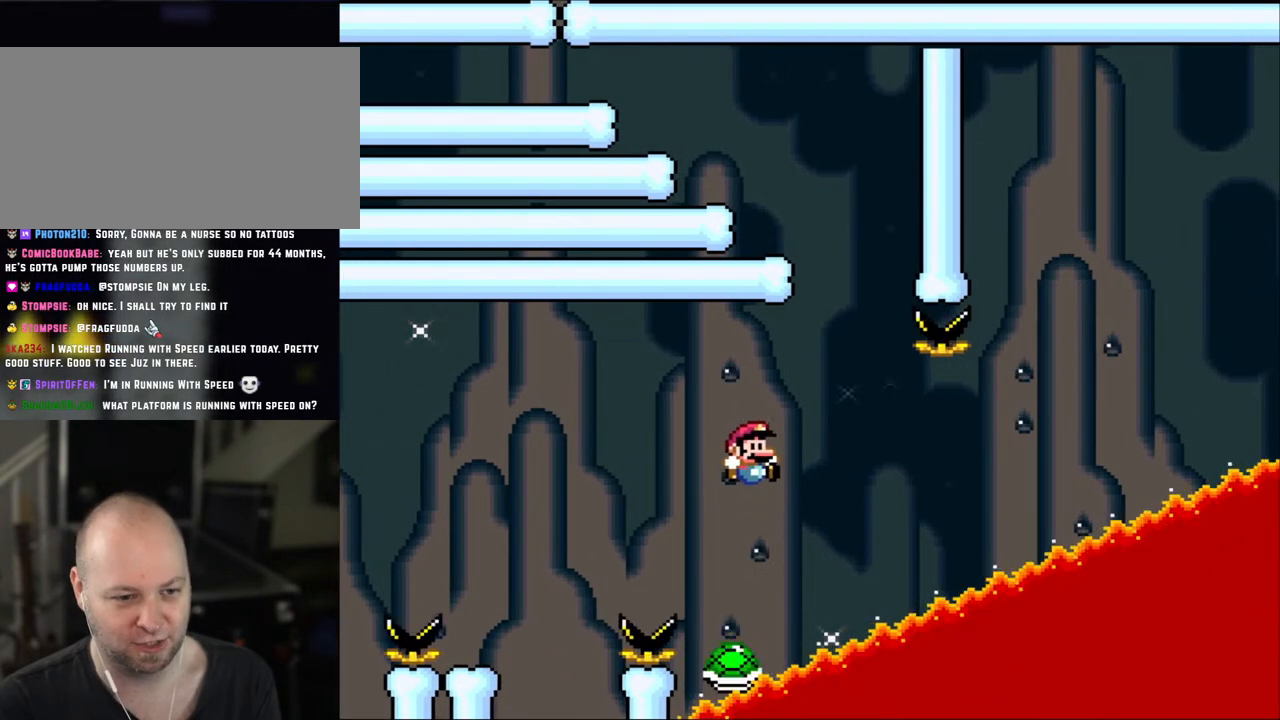
{"buttons": ["B", "Y", "DPAD_UP", "DPAD_LEFT"], "events": [[150, "B", "down"], [333, "DPAD_RIGHT", "up"], [333, "DPAD_UP", "down"], [383, "DPAD_LEFT", "down"], [383, "DPAD_UP", "up"], [500, "DPAD_UP", "down"]]}
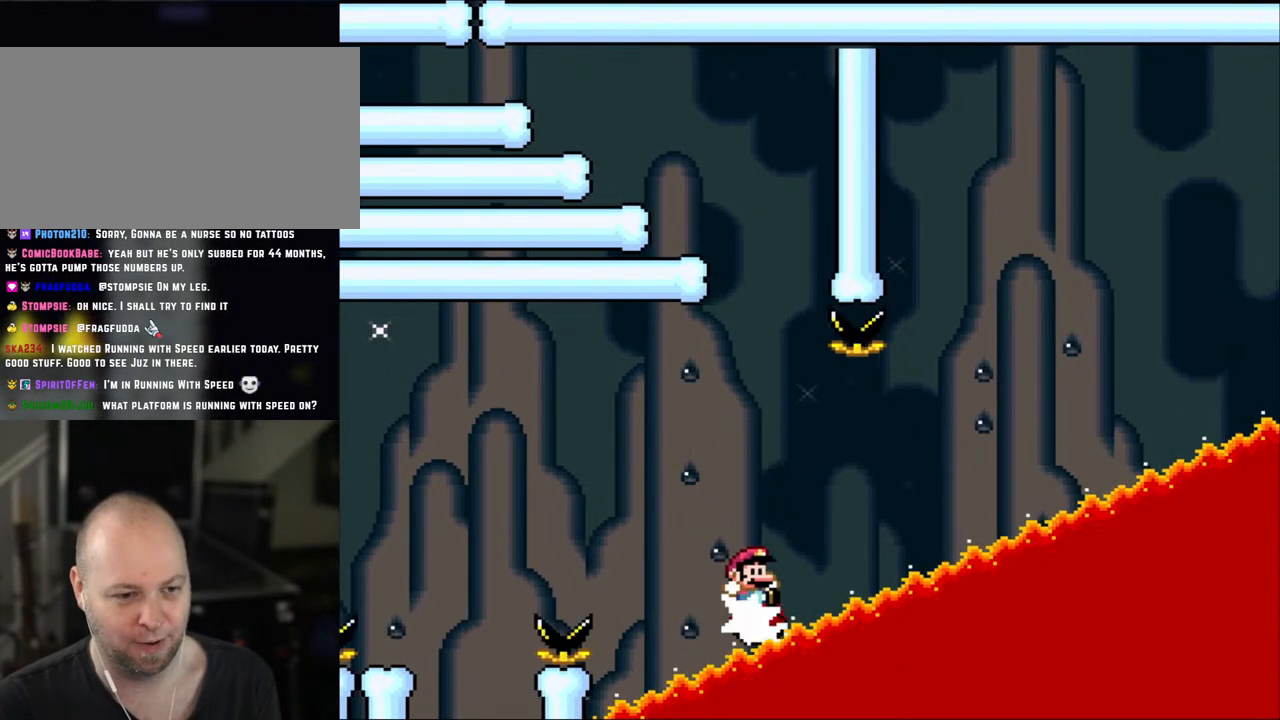
{"buttons": ["Y", "DPAD_RIGHT"], "events": [[33, "DPAD_LEFT", "up"], [50, "DPAD_RIGHT", "down"], [50, "DPAD_UP", "up"], [100, "B", "up"]]}
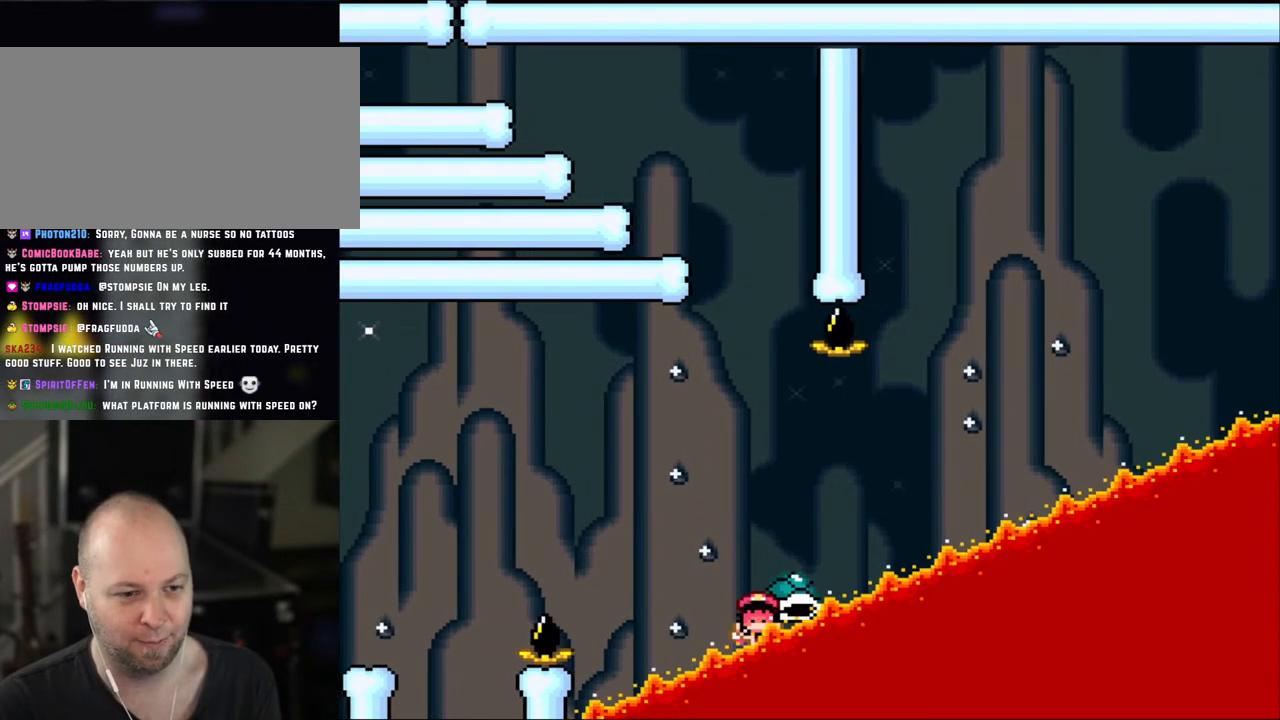
{"buttons": ["Y"], "events": [[133, "DPAD_LEFT", "down"], [133, "DPAD_RIGHT", "up"], [350, "B", "down"], [350, "DPAD_LEFT", "up"], [450, "B", "up"]]}
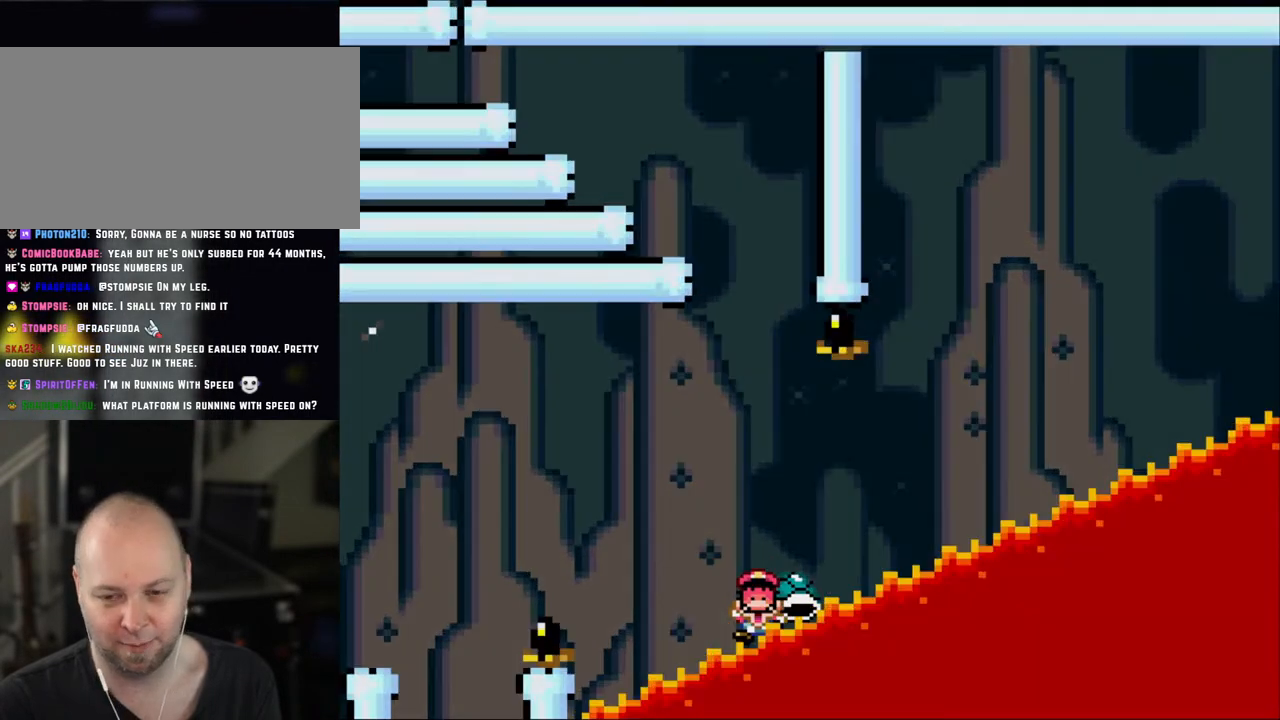
{"buttons": ["B", "Y"], "events": [[33, "B", "down"], [383, "B", "up"], [450, "B", "down"]]}
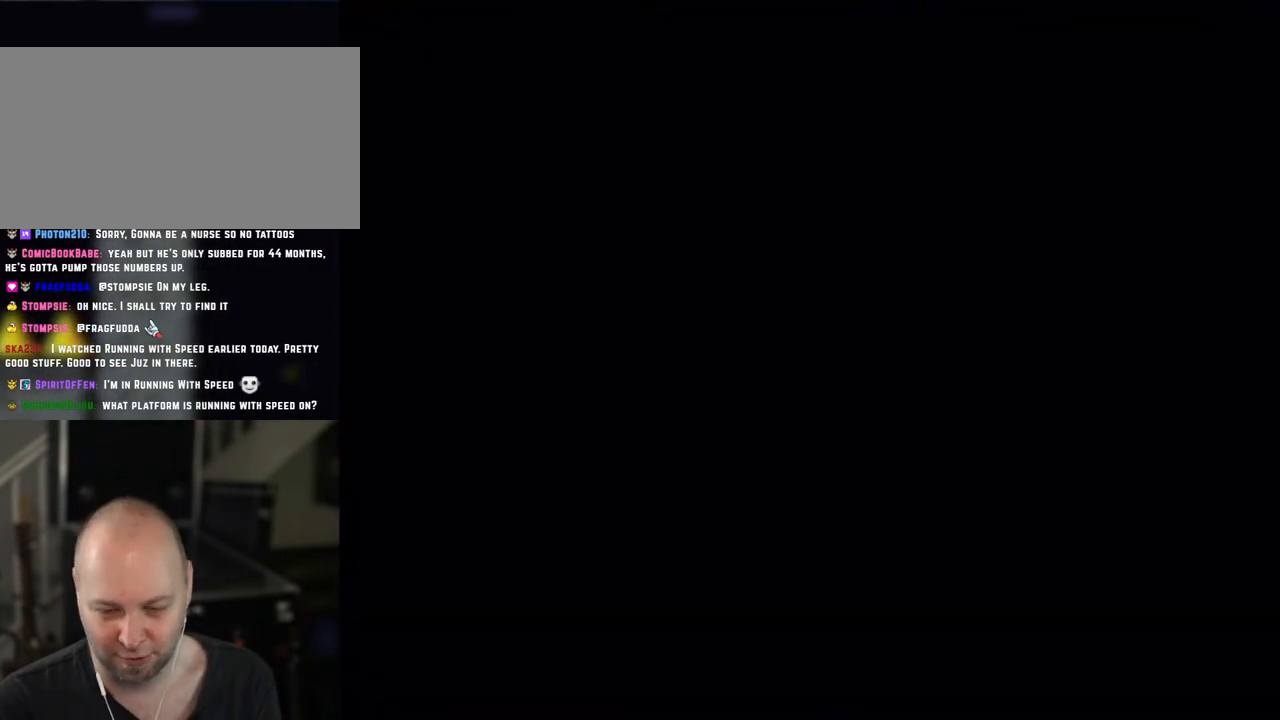
{"buttons": ["B", "Y"], "events": [[383, "B", "up"], [483, "B", "down"]]}
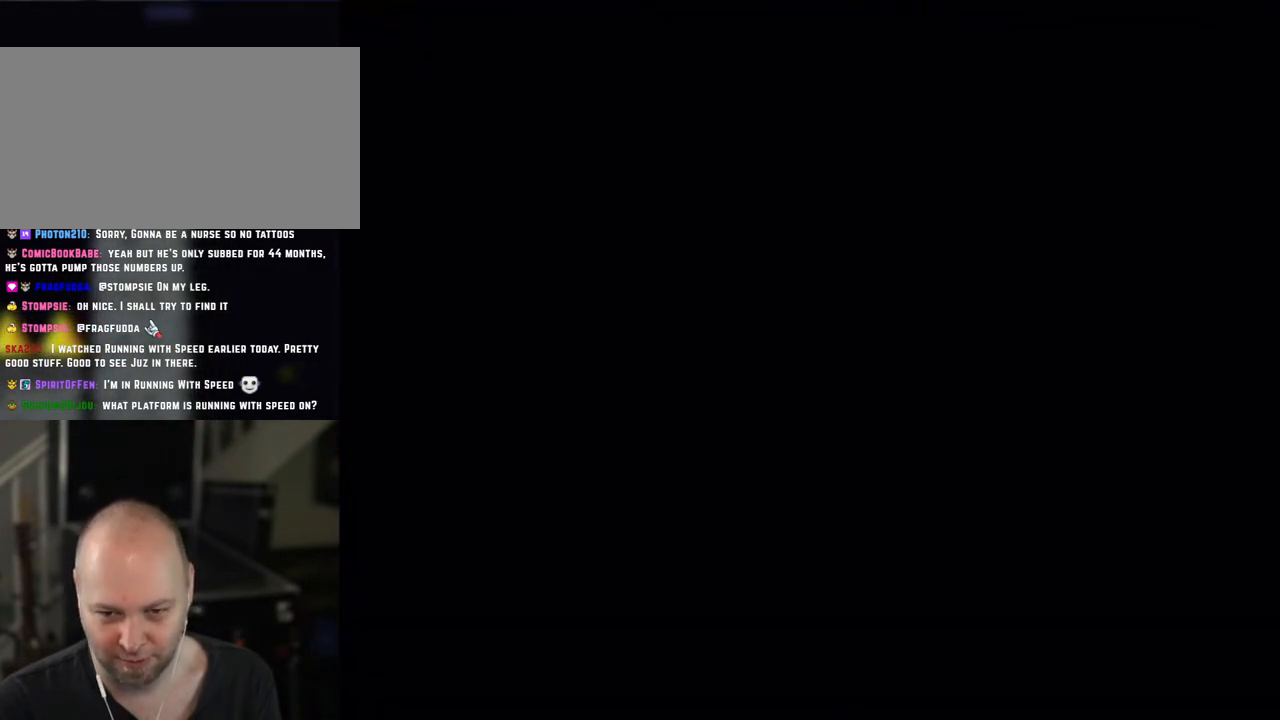
{"buttons": ["Y"], "events": [[150, "B", "up"]]}
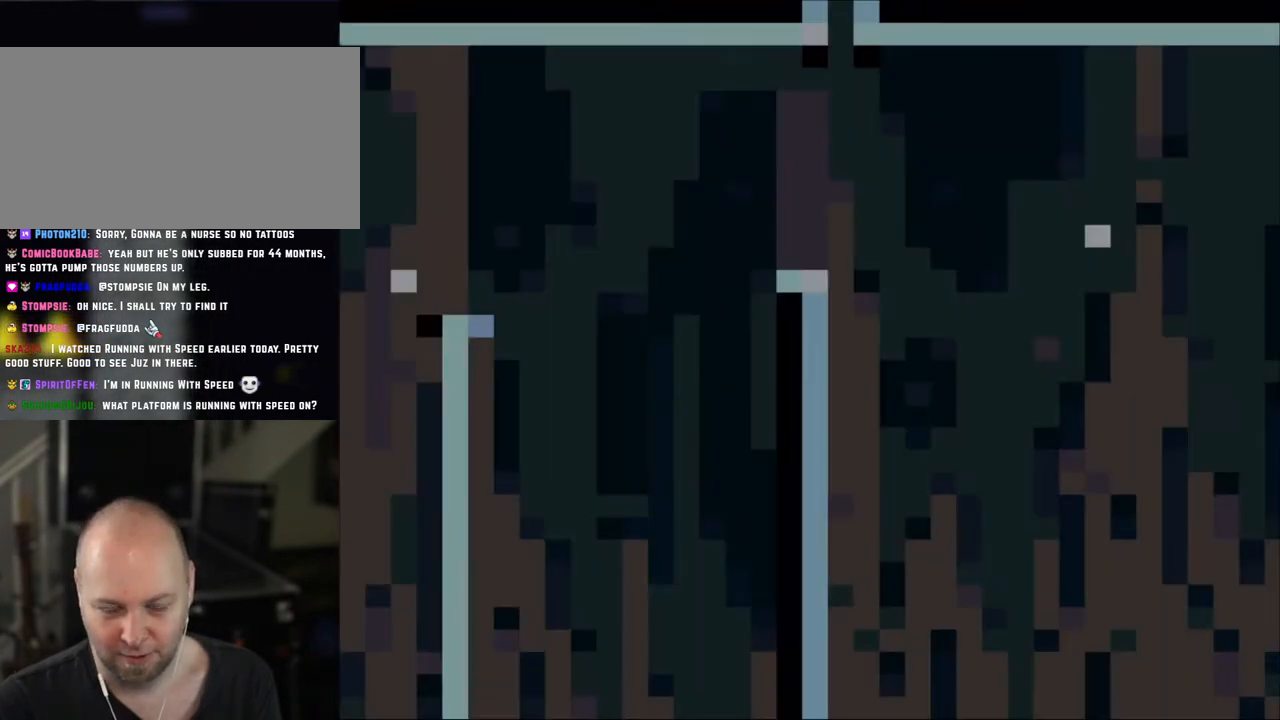
{"buttons": ["X", "DPAD_RIGHT"], "events": [[100, "X", "down"], [100, "Y", "up"], [450, "DPAD_RIGHT", "down"]]}
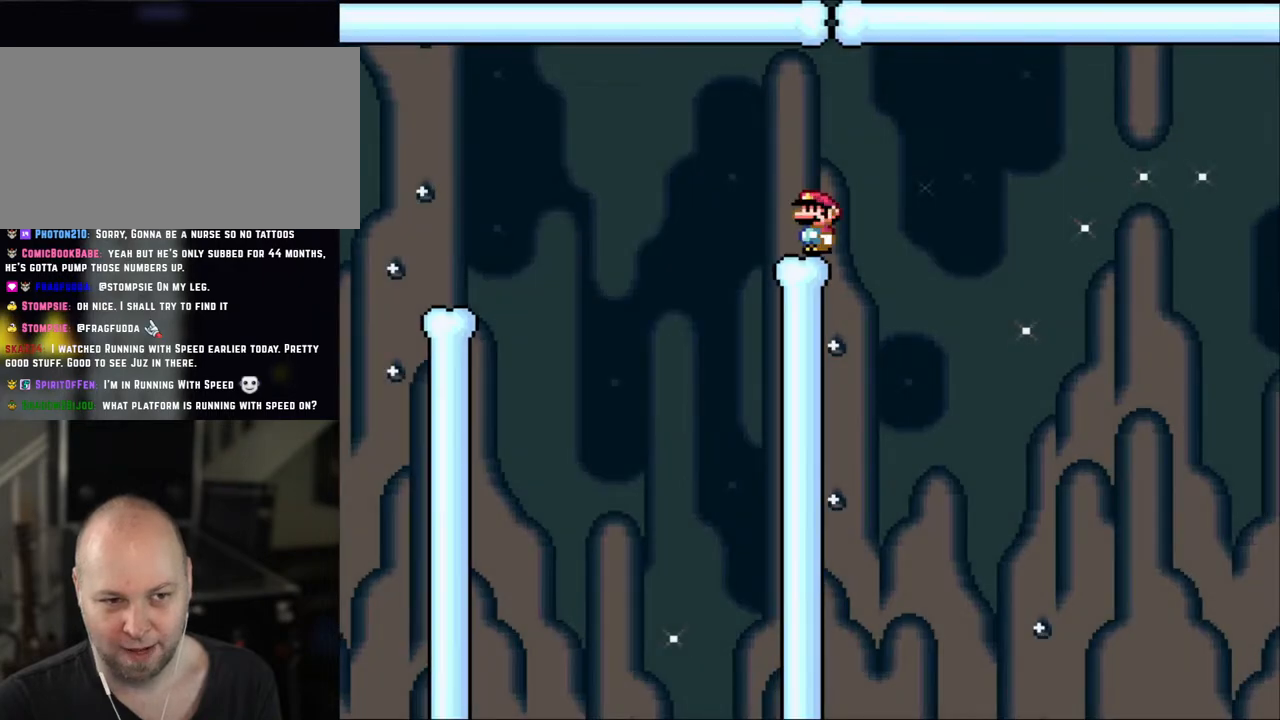
{"buttons": ["A", "X", "DPAD_RIGHT"], "events": [[50, "A", "down"], [50, "DPAD_RIGHT", "up"], [50, "L1", "down"], [50, "X", "up"], [100, "DPAD_RIGHT", "down"], [100, "L1", "up"], [100, "X", "down"], [200, "A", "up"], [350, "A", "down"]]}
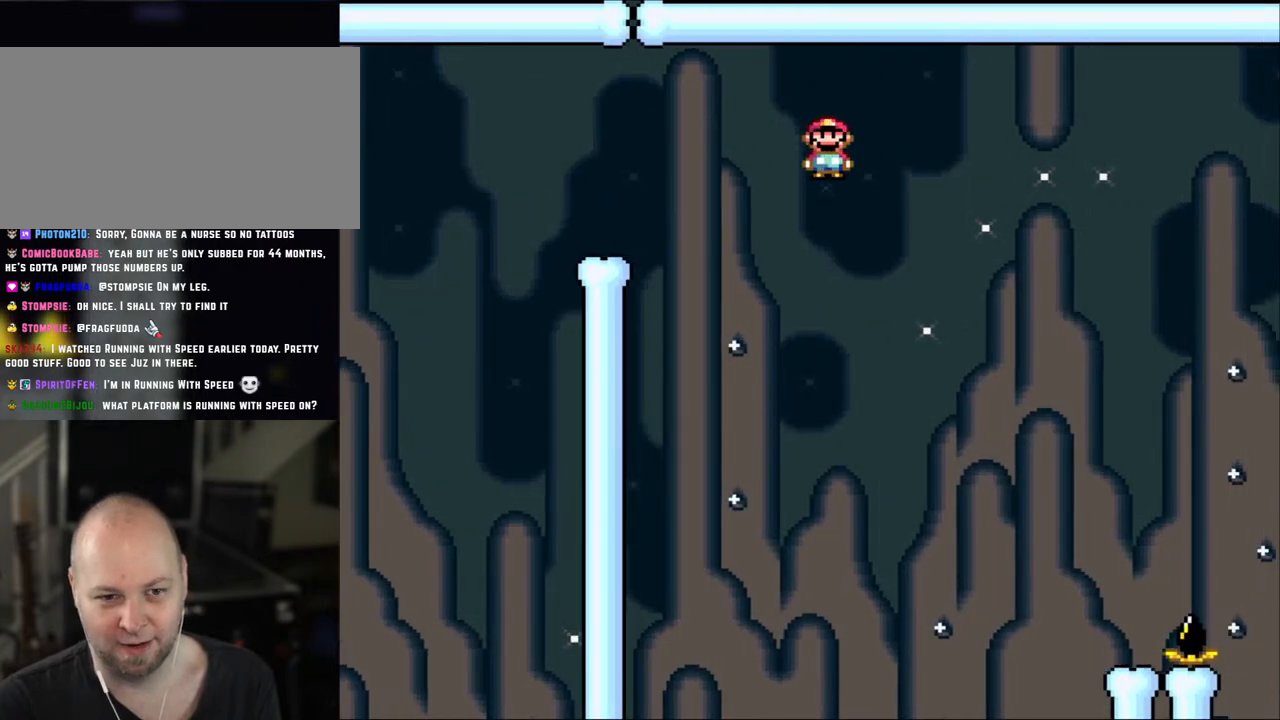
{"buttons": ["A", "X", "DPAD_RIGHT"], "events": [[100, "A", "up"], [250, "A", "down"]]}
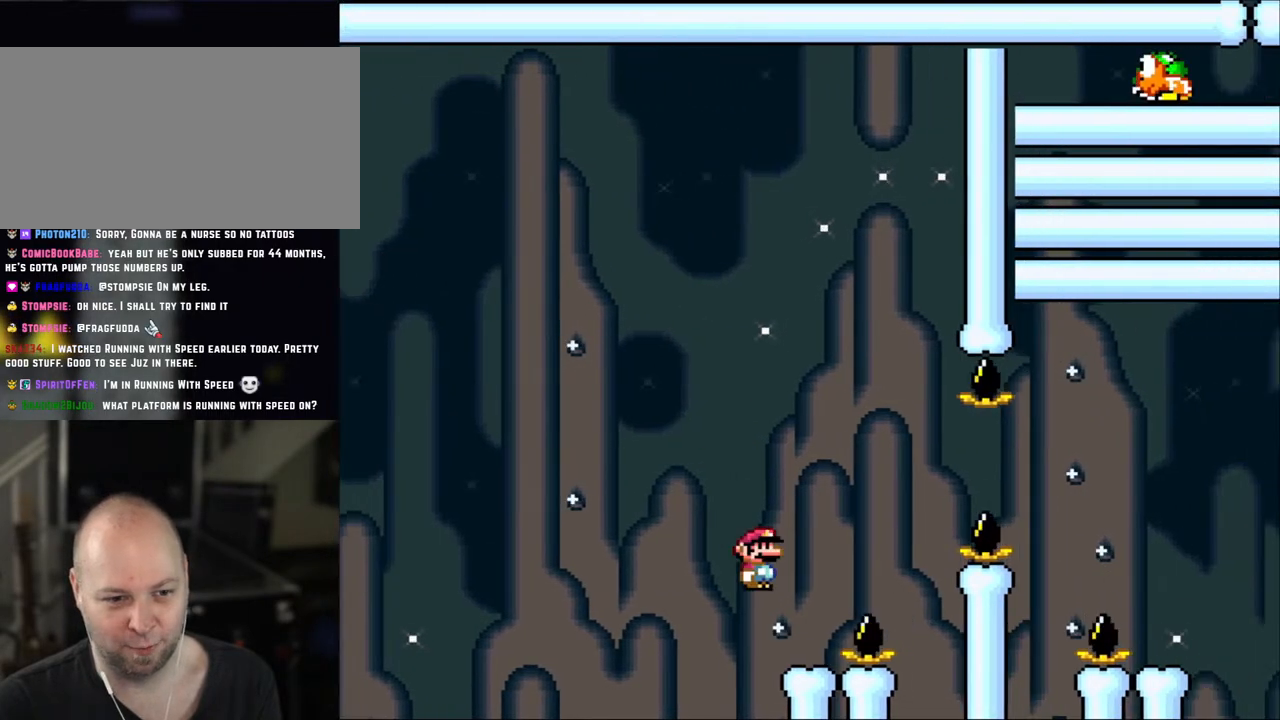
{"buttons": ["X", "DPAD_RIGHT"], "events": [[33, "A", "up"], [133, "DPAD_RIGHT", "up"], [150, "DPAD_LEFT", "down"], [250, "A", "down"], [350, "A", "up"], [383, "DPAD_LEFT", "up"], [500, "DPAD_RIGHT", "down"]]}
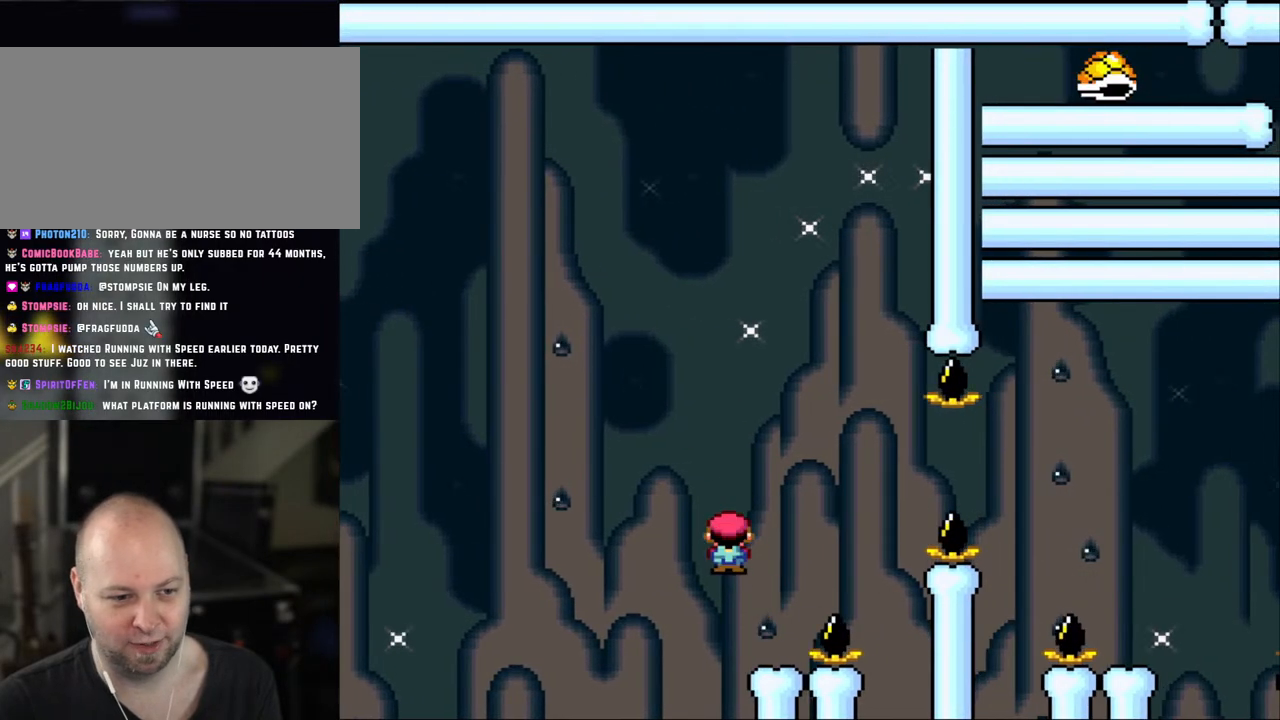
{"buttons": ["A", "X", "DPAD_RIGHT"], "events": [[150, "DPAD_RIGHT", "up"], [183, "DPAD_RIGHT", "down"], [283, "A", "down"]]}
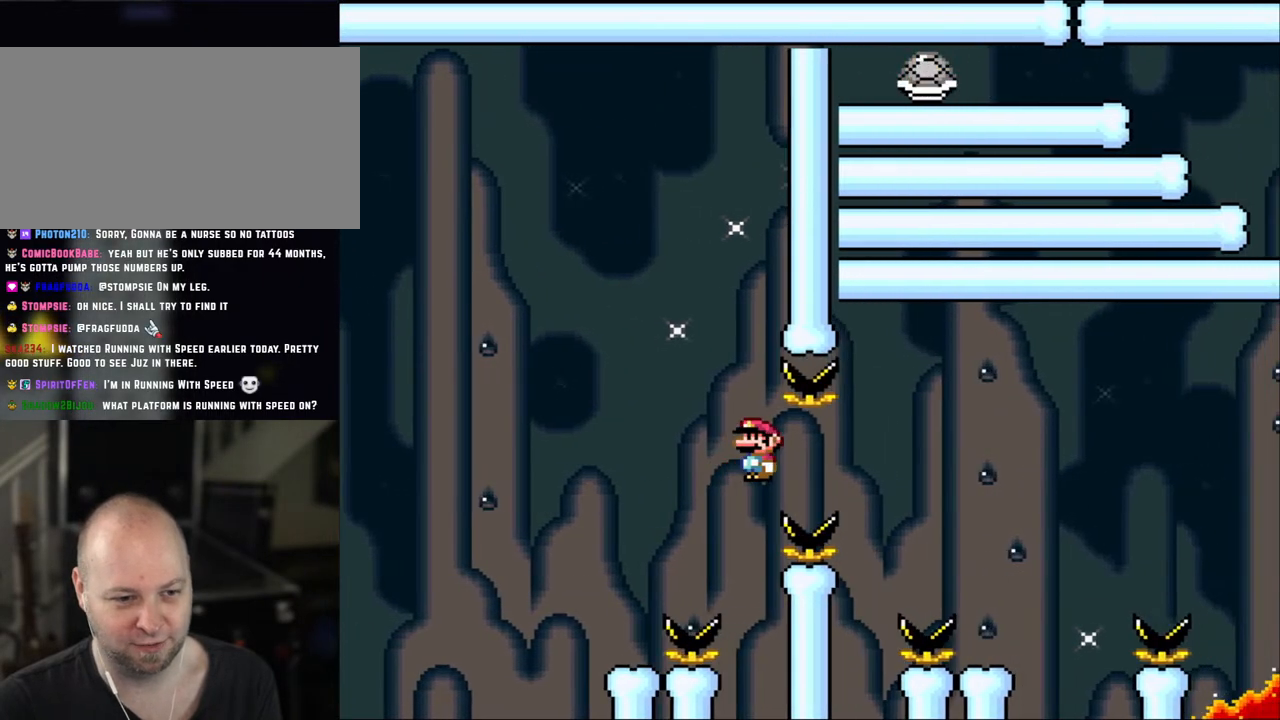
{"buttons": ["A", "X", "DPAD_RIGHT"], "events": []}
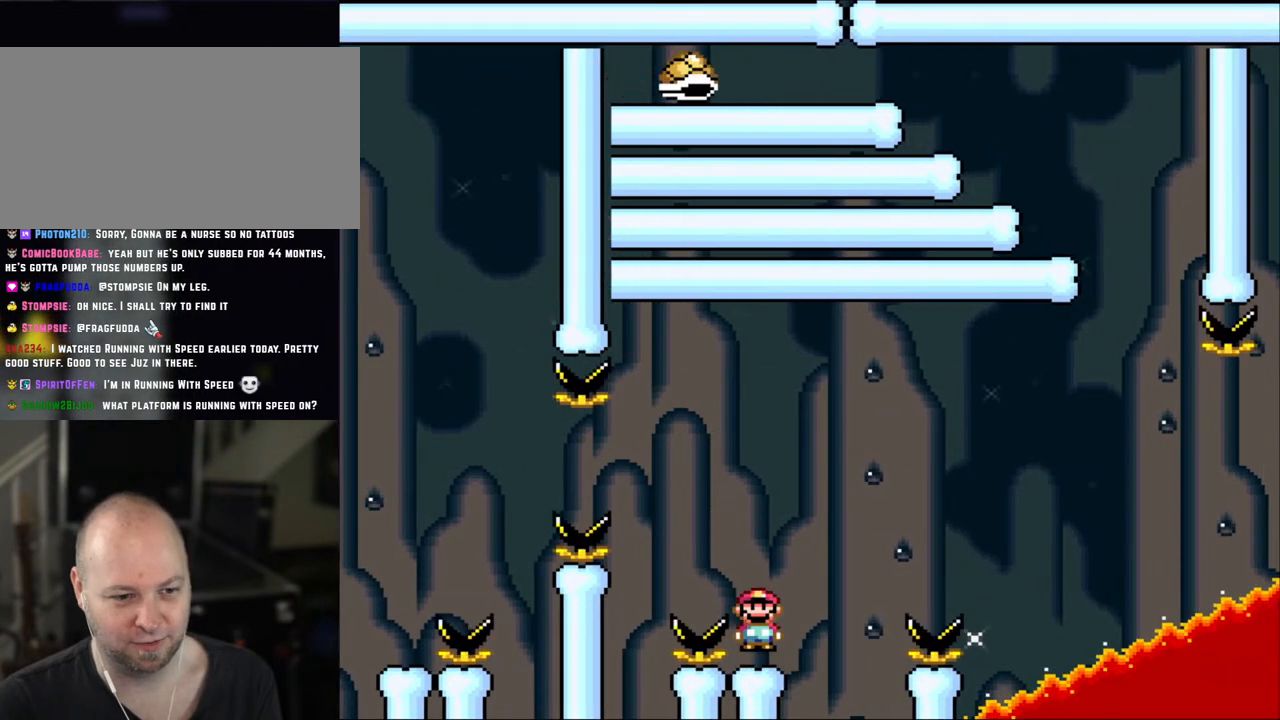
{"buttons": ["Y"], "events": [[33, "DPAD_LEFT", "down"], [33, "DPAD_RIGHT", "up"], [100, "A", "up"], [183, "DPAD_LEFT", "up"], [350, "X", "up"], [350, "Y", "down"]]}